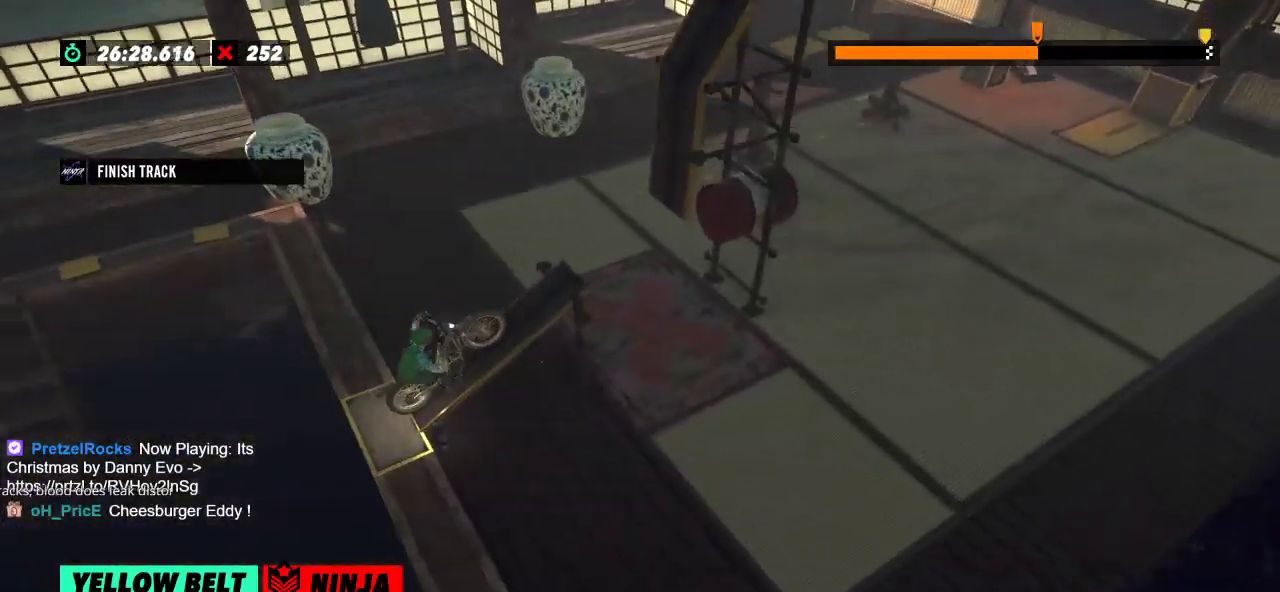
Gameplay with a controller (Xbox layout); each line is a JSON object with the inputs held at the frame after it. "events" lists button and stick changes between this image and that frame as [ms after this image, input, new state], when the widget could be followed in between. Not read: A B DPAD_DOWN DPAD_LEFT DPAD_RIGHT DPAD_UP L1 L3 R1 R3 SELECT START X Y right_stick.
{"buttons": ["R2"], "left_stick": "center", "events": [[33, "left_stick", "center"], [67, "L2", "up"], [434, "R2", "down"]]}
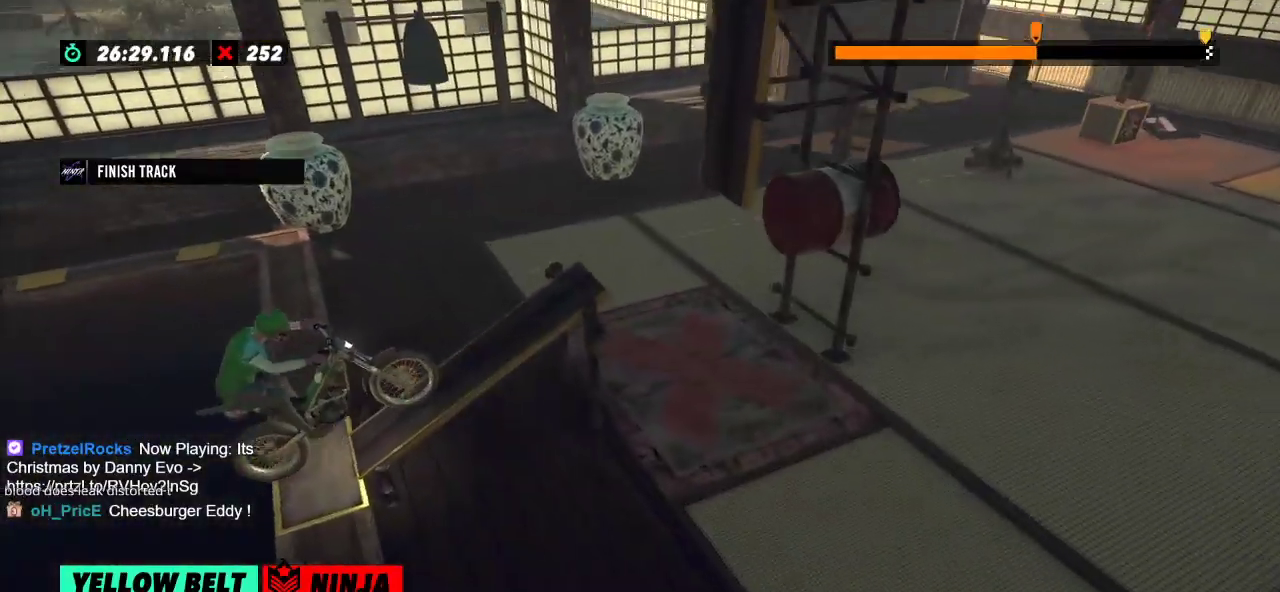
{"buttons": ["R2"], "left_stick": "center", "events": []}
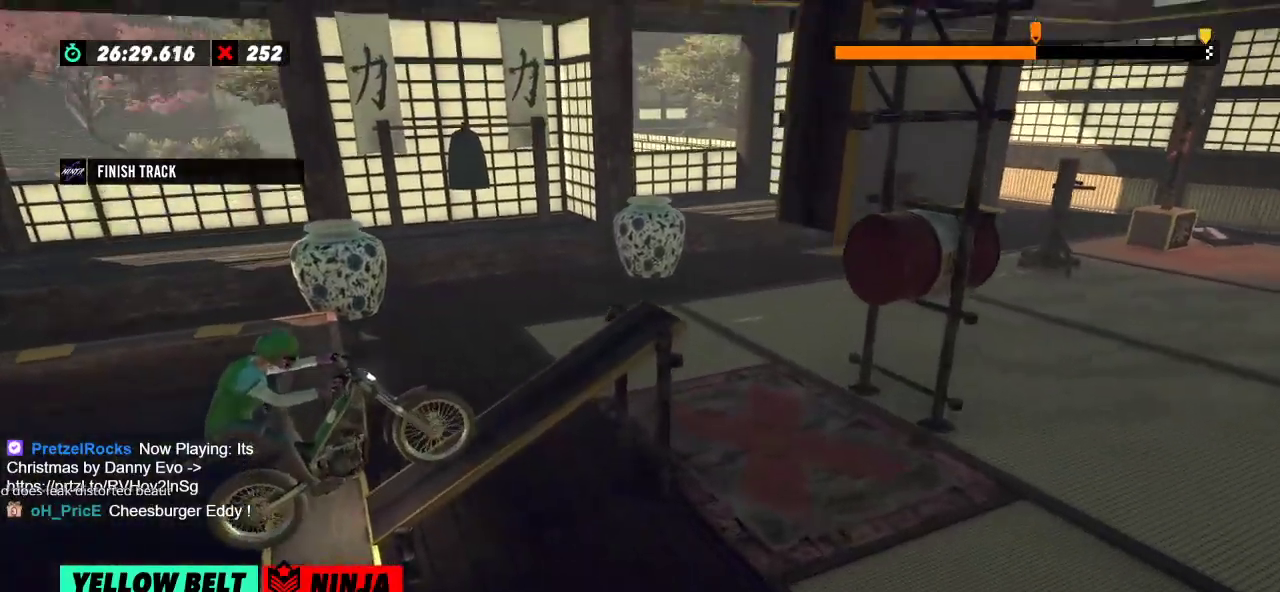
{"buttons": ["R2"], "left_stick": "left", "events": [[501, "left_stick", "left"]]}
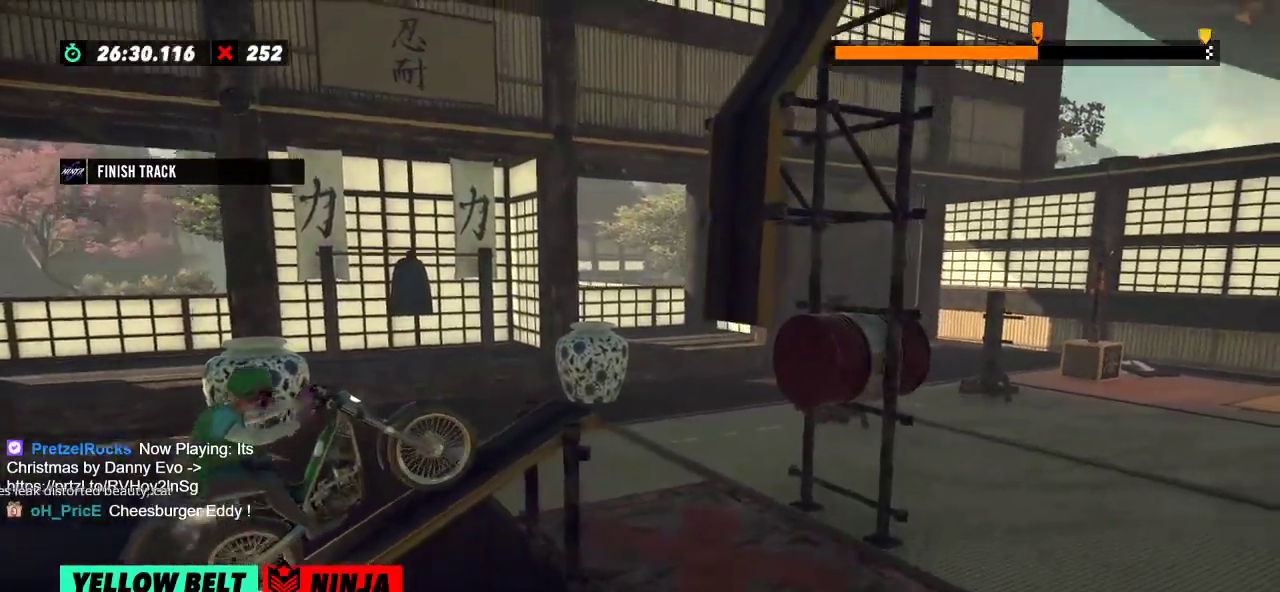
{"buttons": ["R2"], "left_stick": "right", "events": [[216, "left_stick", "right"], [333, "left_stick", "left"], [483, "left_stick", "right"]]}
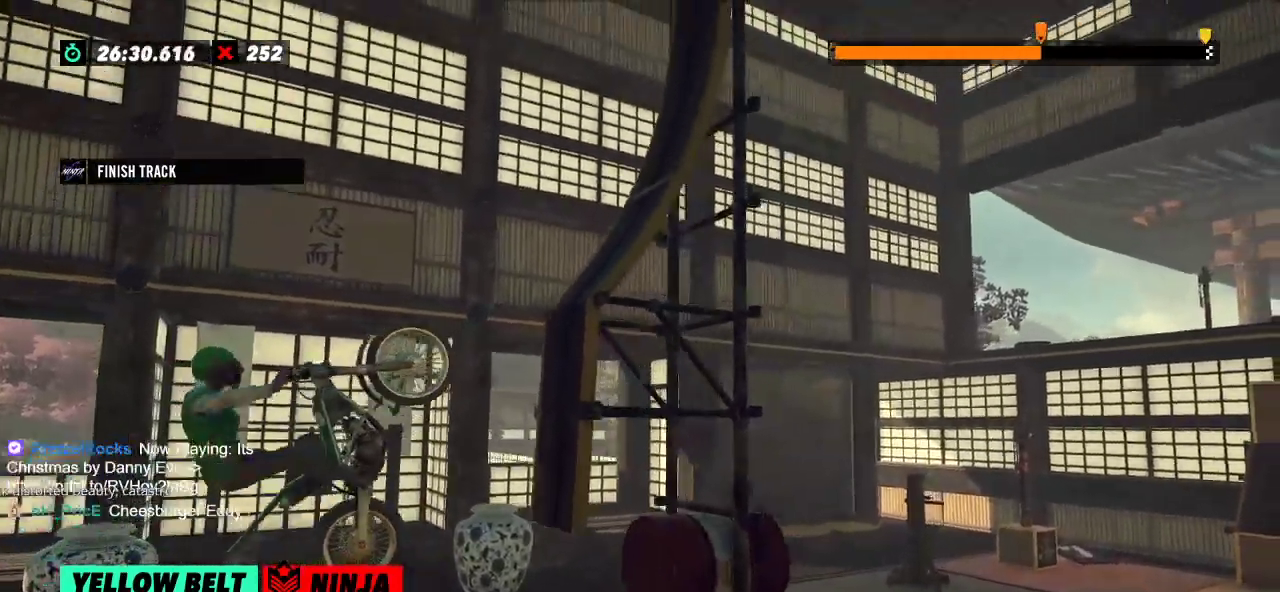
{"buttons": ["R2"], "left_stick": "right", "events": []}
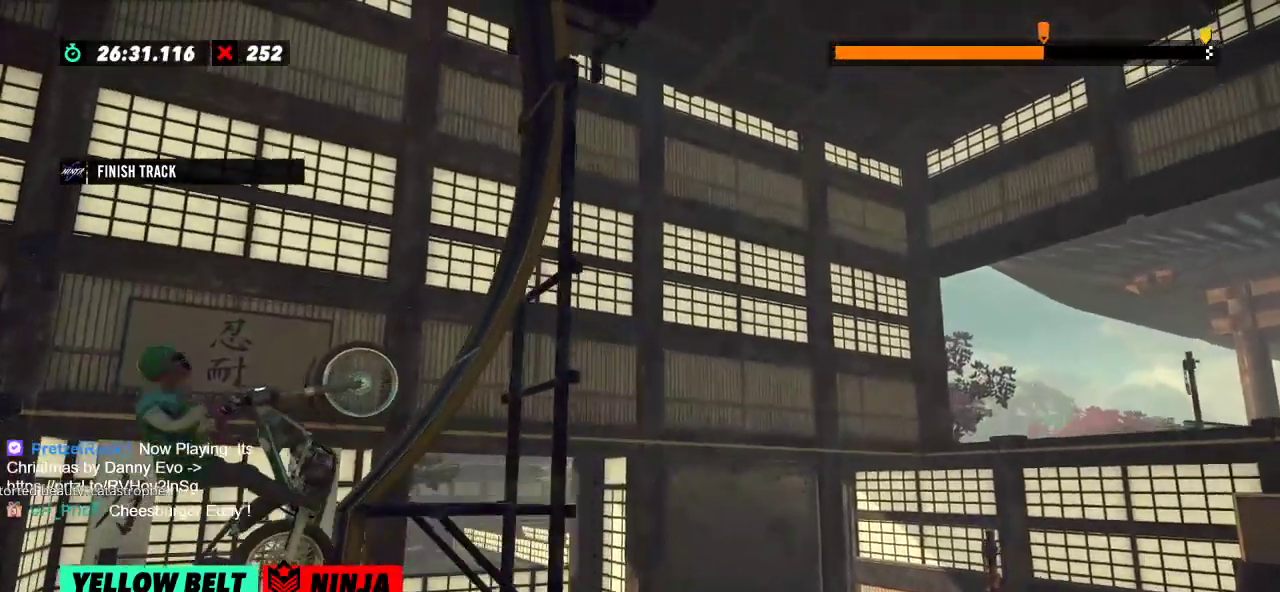
{"buttons": [], "left_stick": "left", "events": [[133, "left_stick", "left"], [166, "R2", "up"]]}
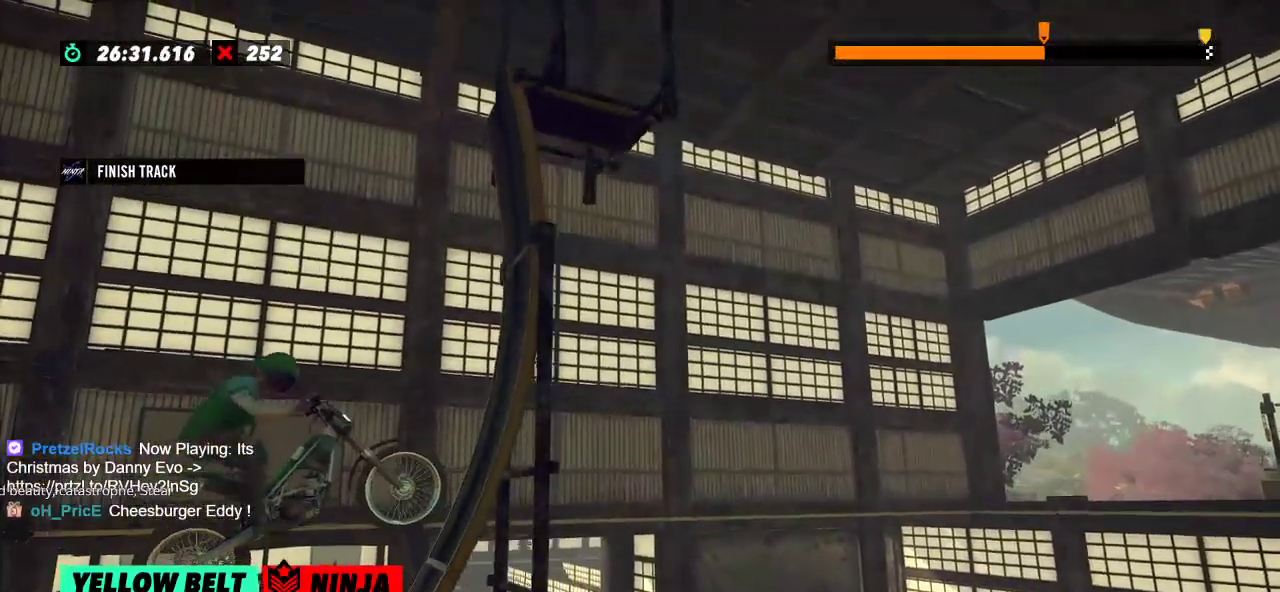
{"buttons": ["R2"], "left_stick": "right", "events": [[200, "left_stick", "center"], [284, "left_stick", "right"], [451, "R2", "down"]]}
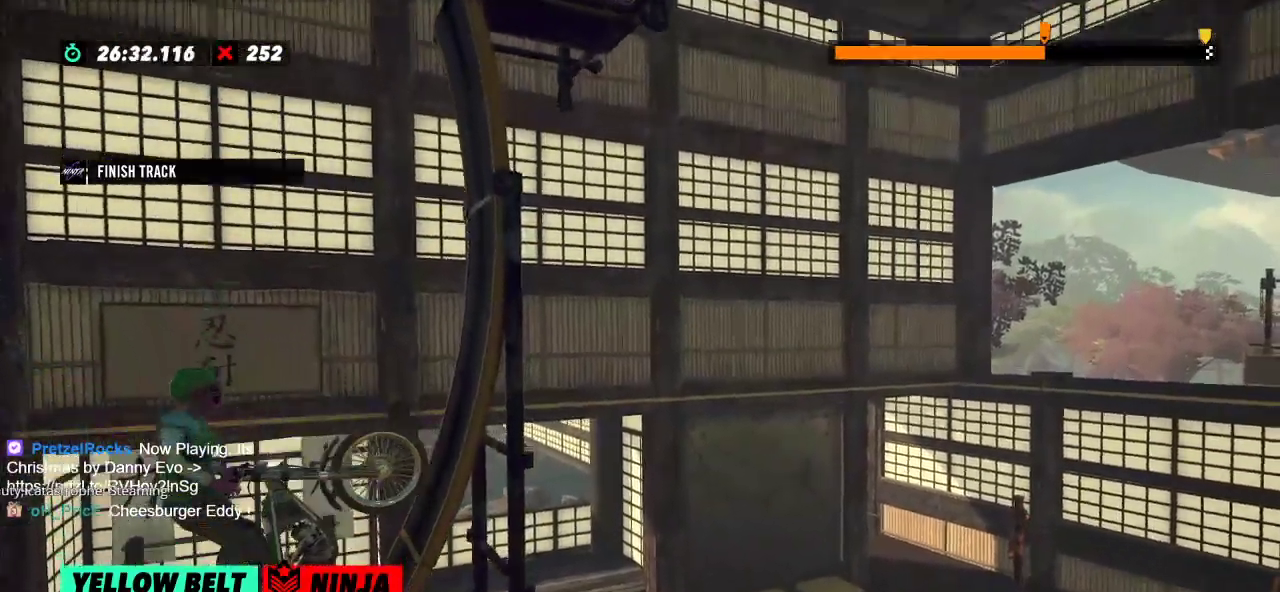
{"buttons": ["R2"], "left_stick": "right", "events": []}
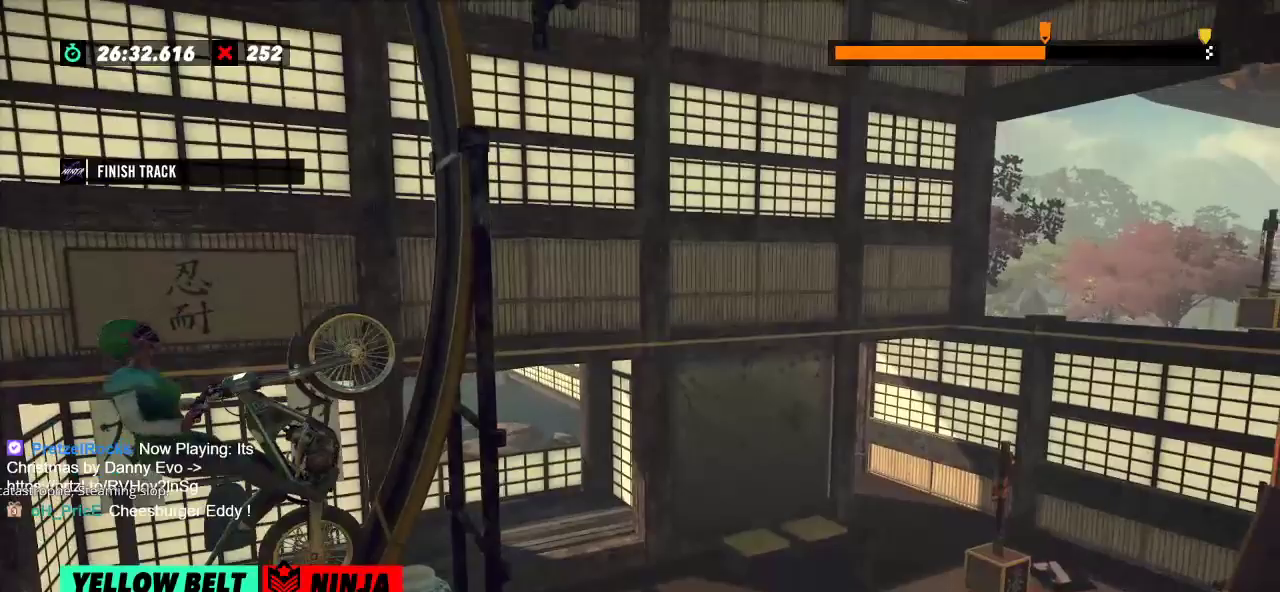
{"buttons": ["R2"], "left_stick": "right", "events": [[134, "L2", "down"], [334, "L2", "up"]]}
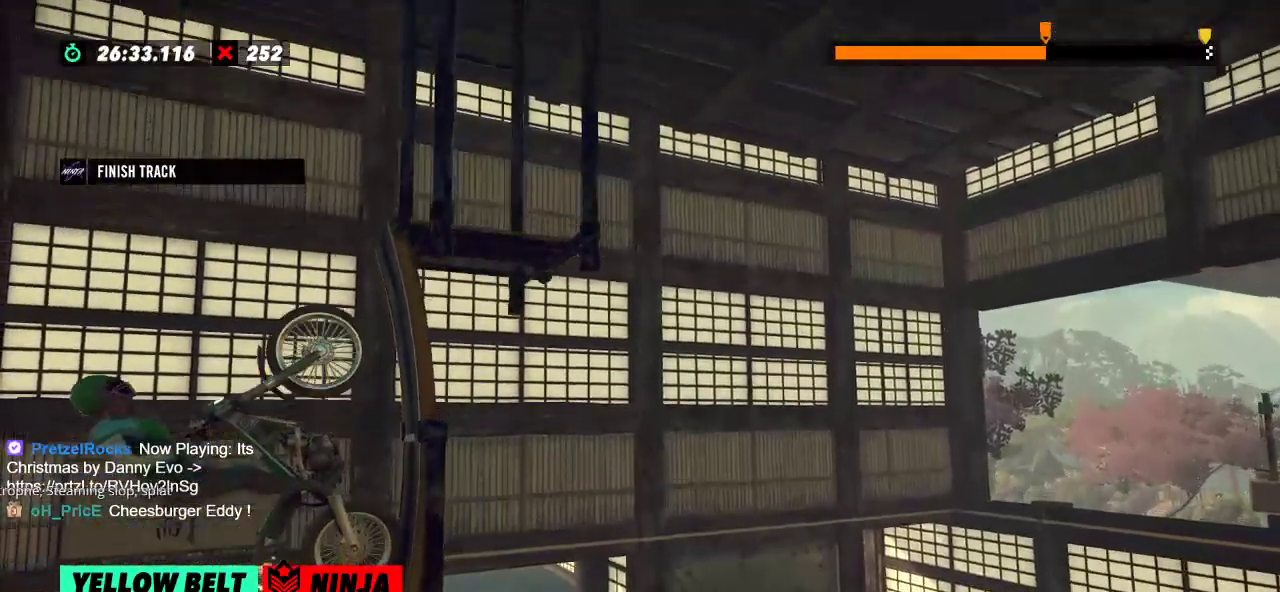
{"buttons": ["L2"], "left_stick": "right", "events": [[283, "L2", "down"], [333, "R2", "up"]]}
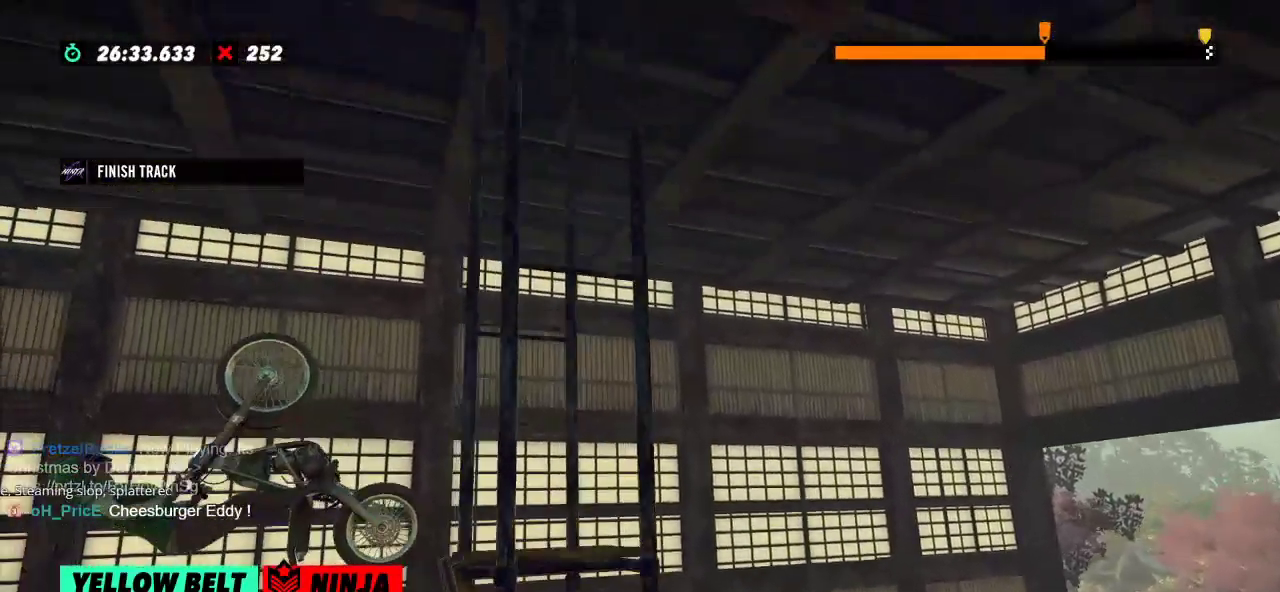
{"buttons": ["R2"], "left_stick": "center", "events": [[67, "L2", "up"], [67, "left_stick", "center"], [334, "R2", "down"]]}
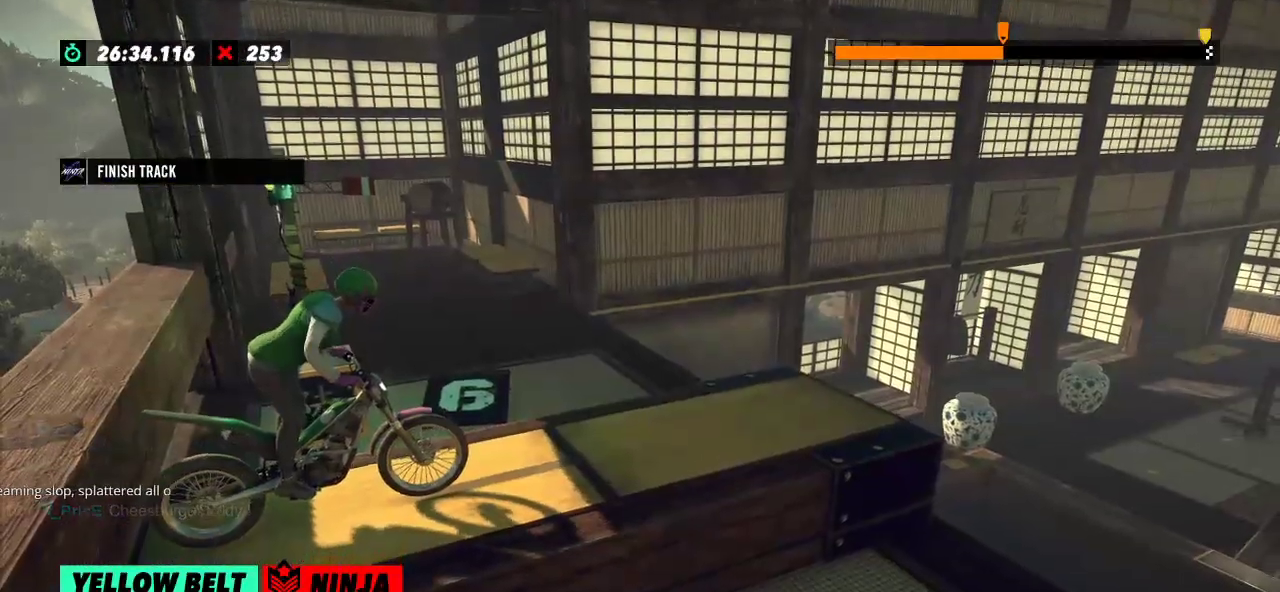
{"buttons": ["R2"], "left_stick": "center", "events": []}
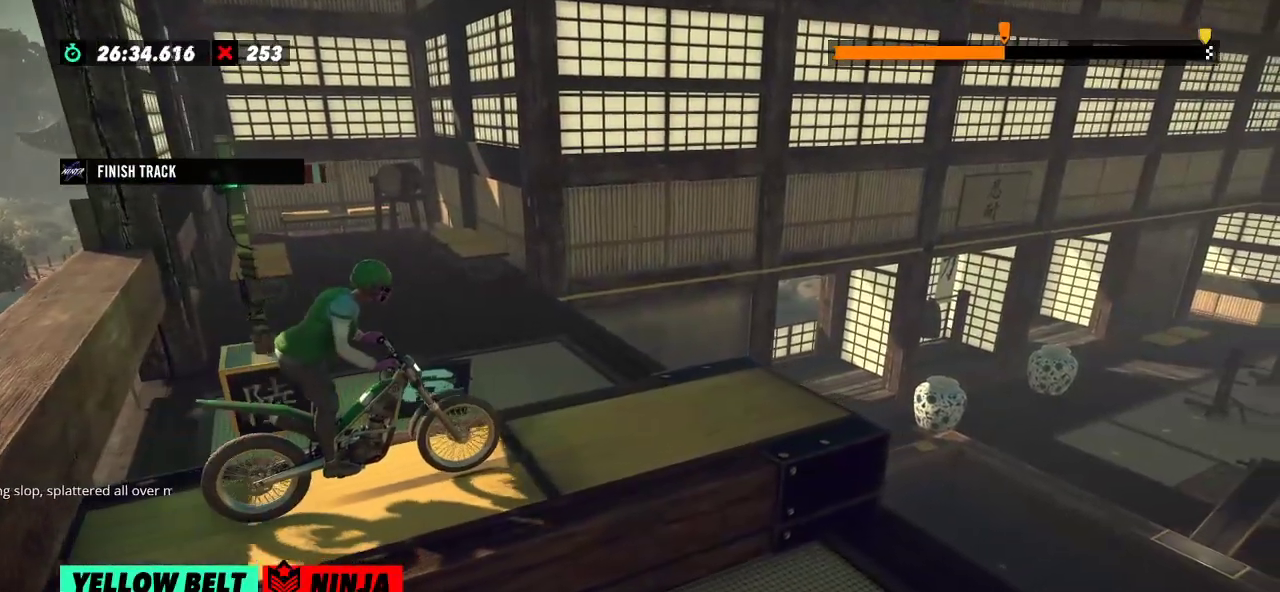
{"buttons": ["R2"], "left_stick": "center", "events": []}
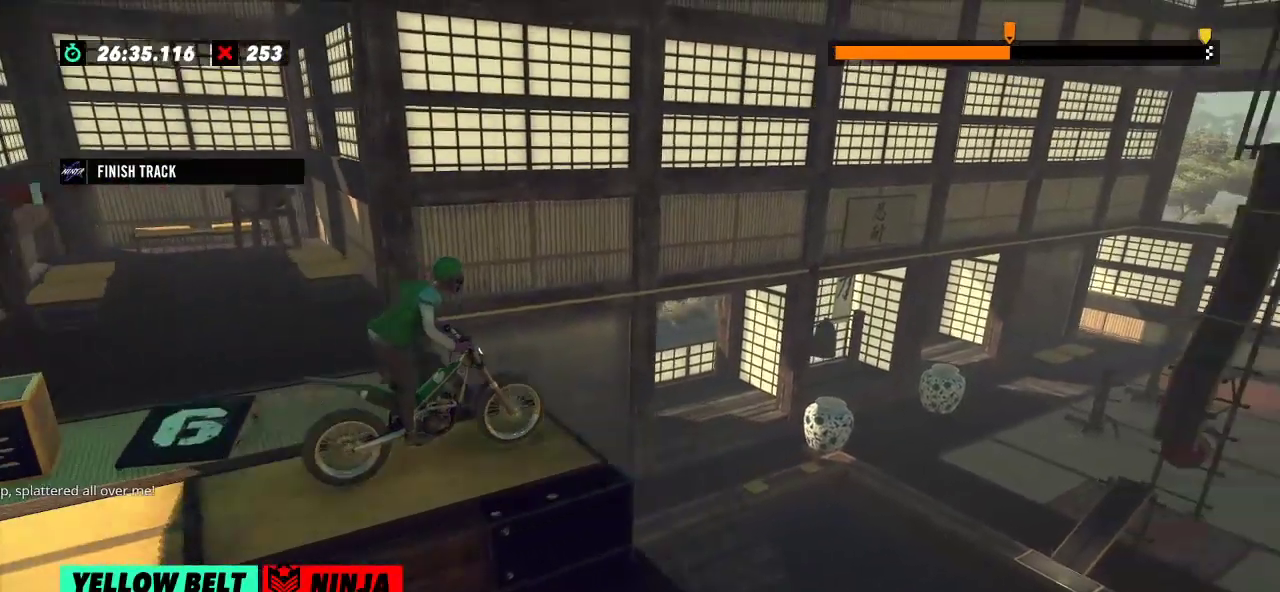
{"buttons": [], "left_stick": "center", "events": [[33, "left_stick", "right"], [200, "left_stick", "left"], [266, "R2", "up"], [350, "left_stick", "center"]]}
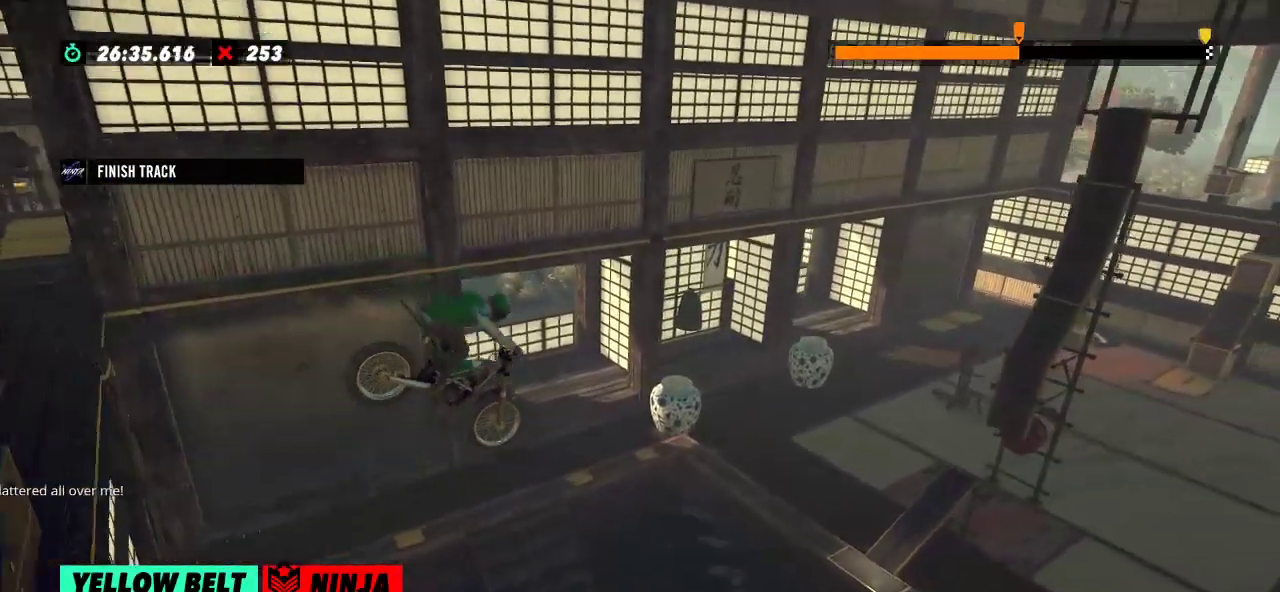
{"buttons": [], "left_stick": "left", "events": [[117, "left_stick", "left"], [300, "left_stick", "center"], [484, "left_stick", "left"]]}
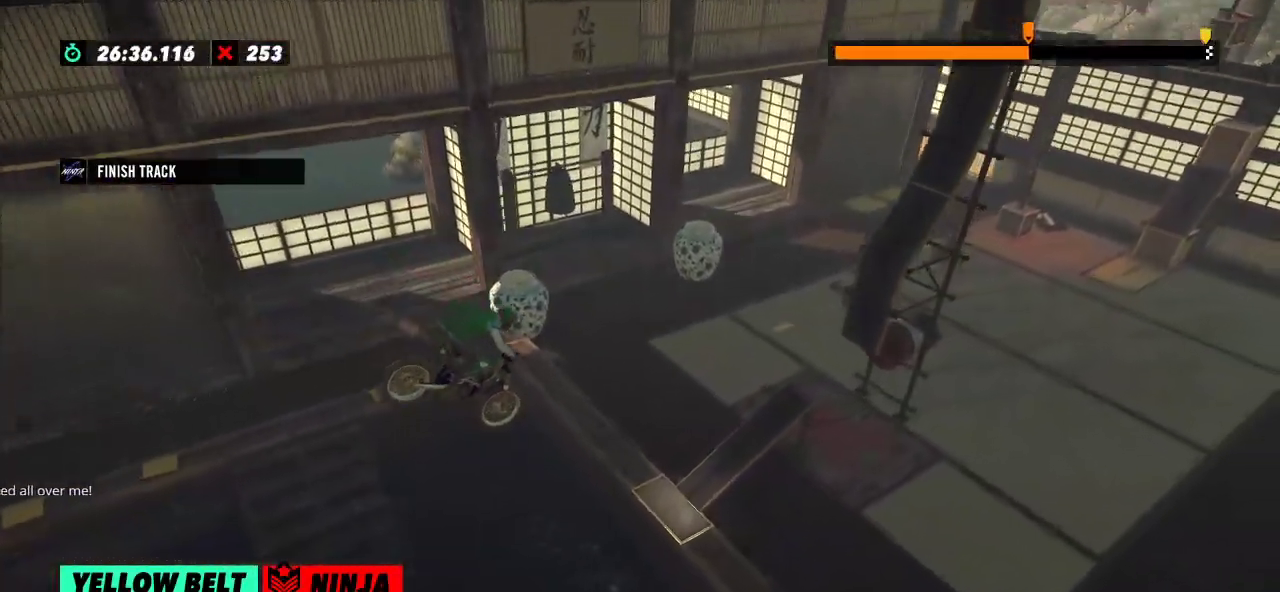
{"buttons": ["L2"], "left_stick": "left", "events": [[150, "left_stick", "center"], [216, "left_stick", "left"], [350, "L2", "down"]]}
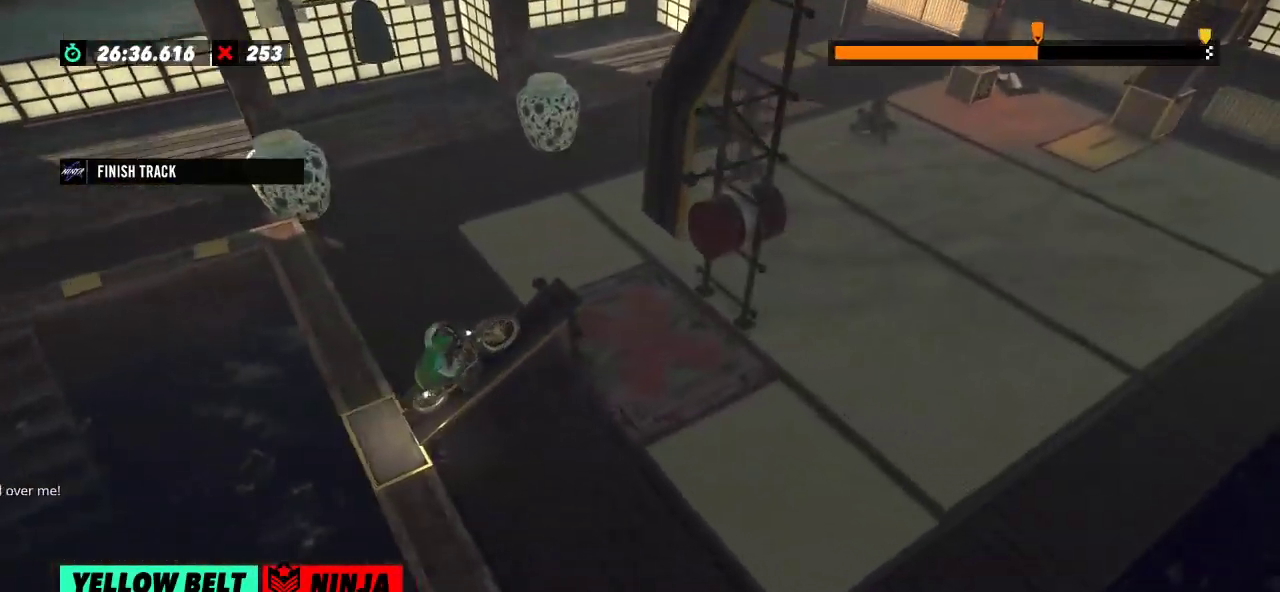
{"buttons": [], "left_stick": "center", "events": [[33, "left_stick", "center"], [67, "L2", "up"]]}
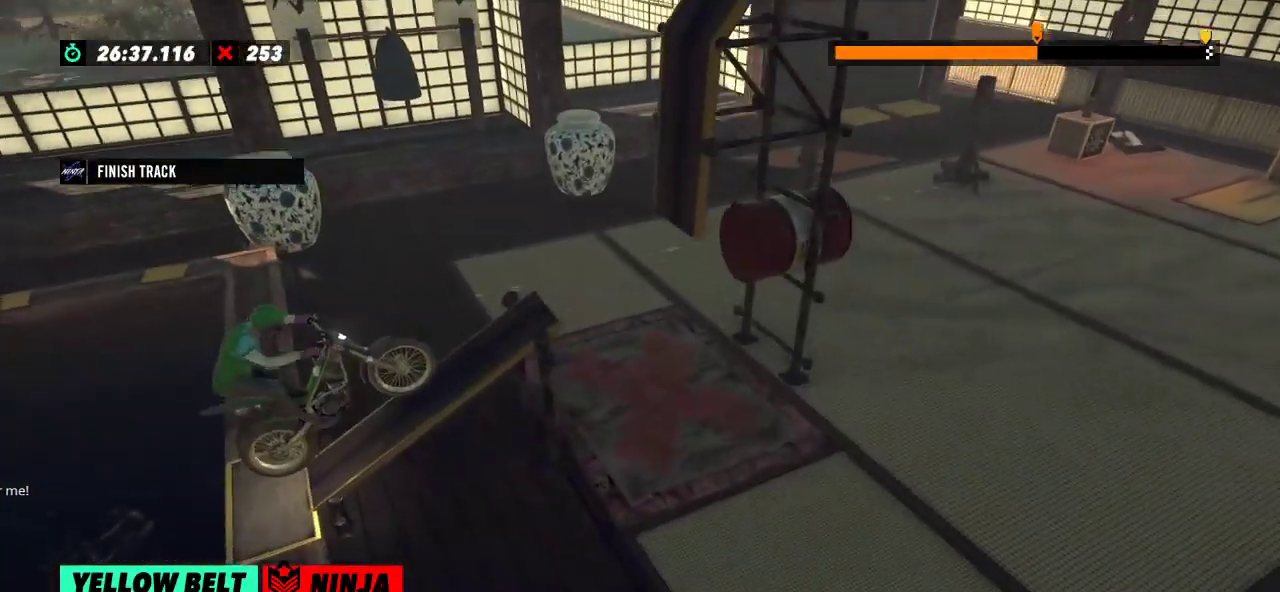
{"buttons": ["R2"], "left_stick": "center", "events": [[150, "R2", "down"]]}
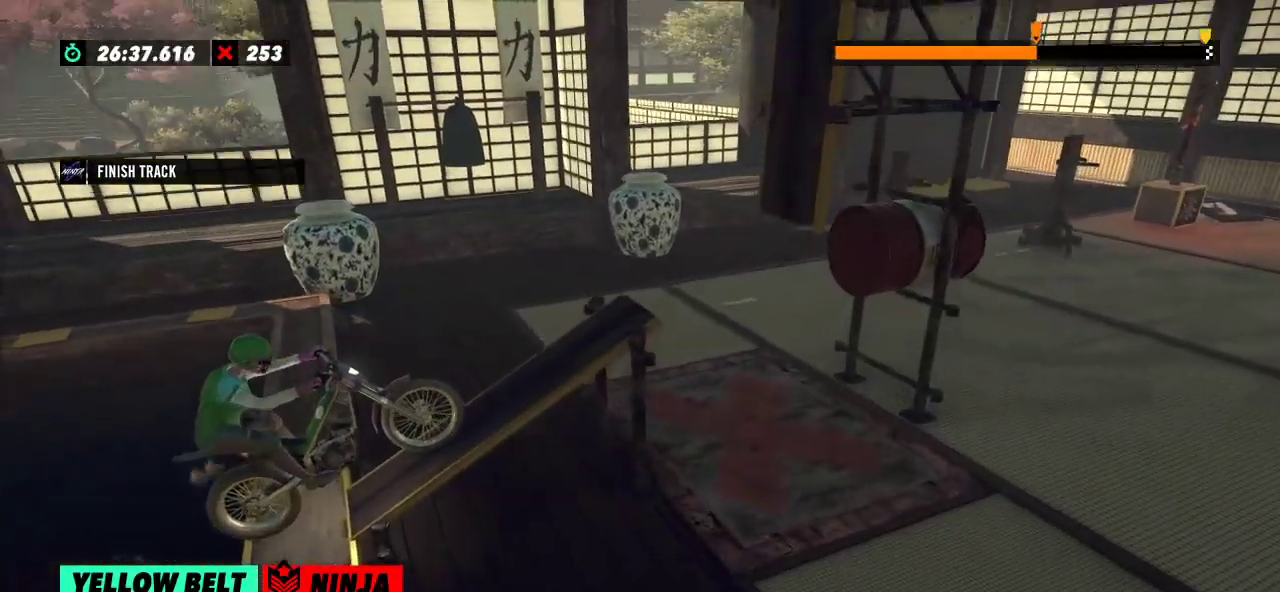
{"buttons": ["R2"], "left_stick": "center", "events": []}
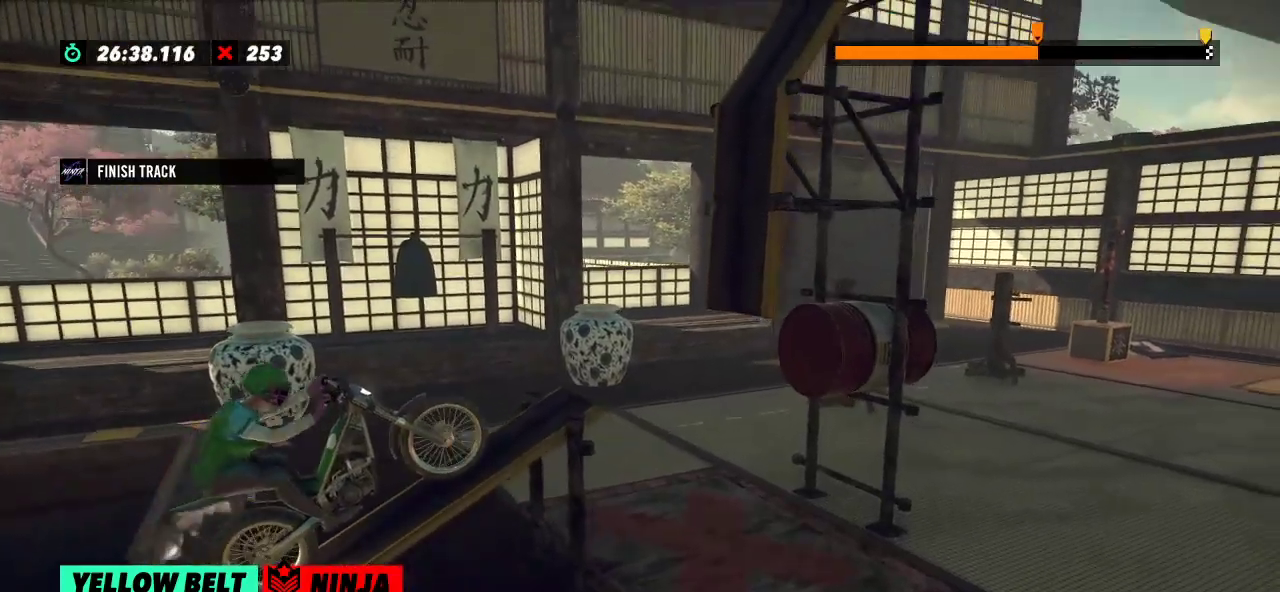
{"buttons": ["R2"], "left_stick": "right", "events": [[16, "left_stick", "left"], [233, "left_stick", "right"], [333, "left_stick", "left"], [467, "left_stick", "right"]]}
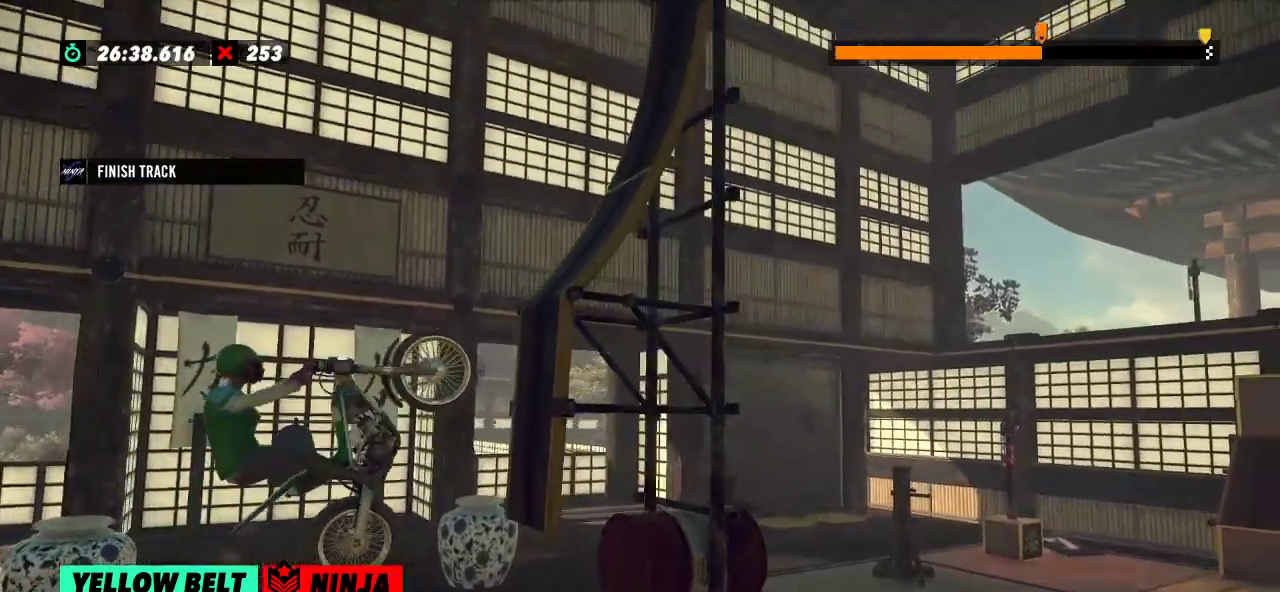
{"buttons": ["R2"], "left_stick": "right", "events": []}
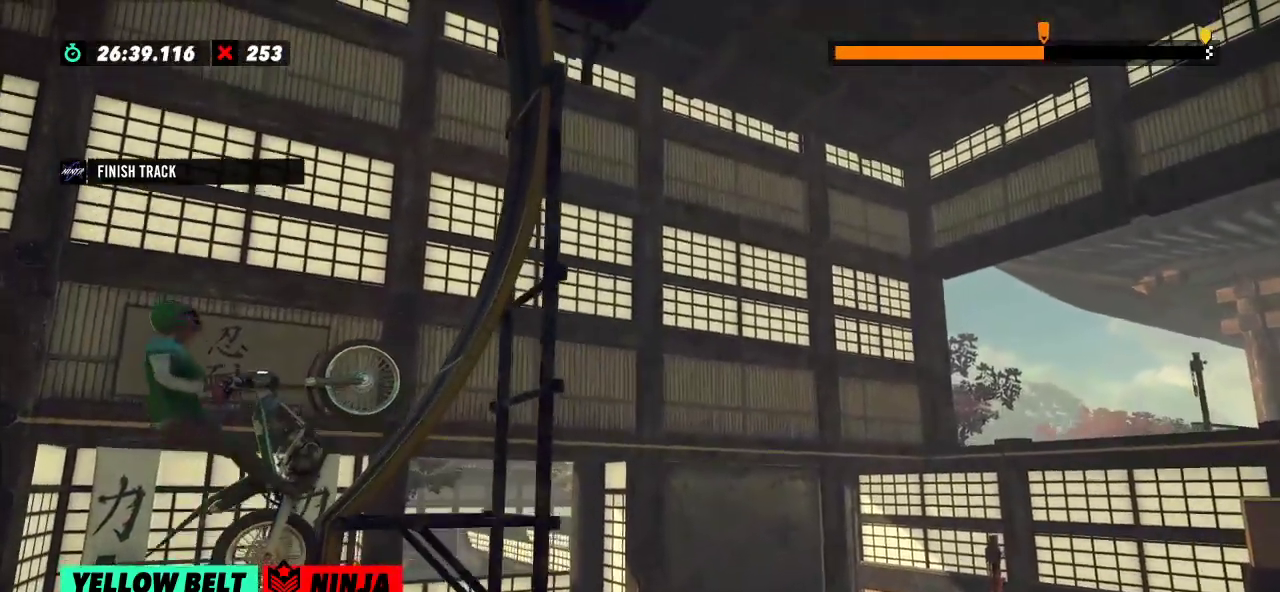
{"buttons": [], "left_stick": "center", "events": [[133, "left_stick", "left"], [200, "R2", "up"], [367, "left_stick", "center"]]}